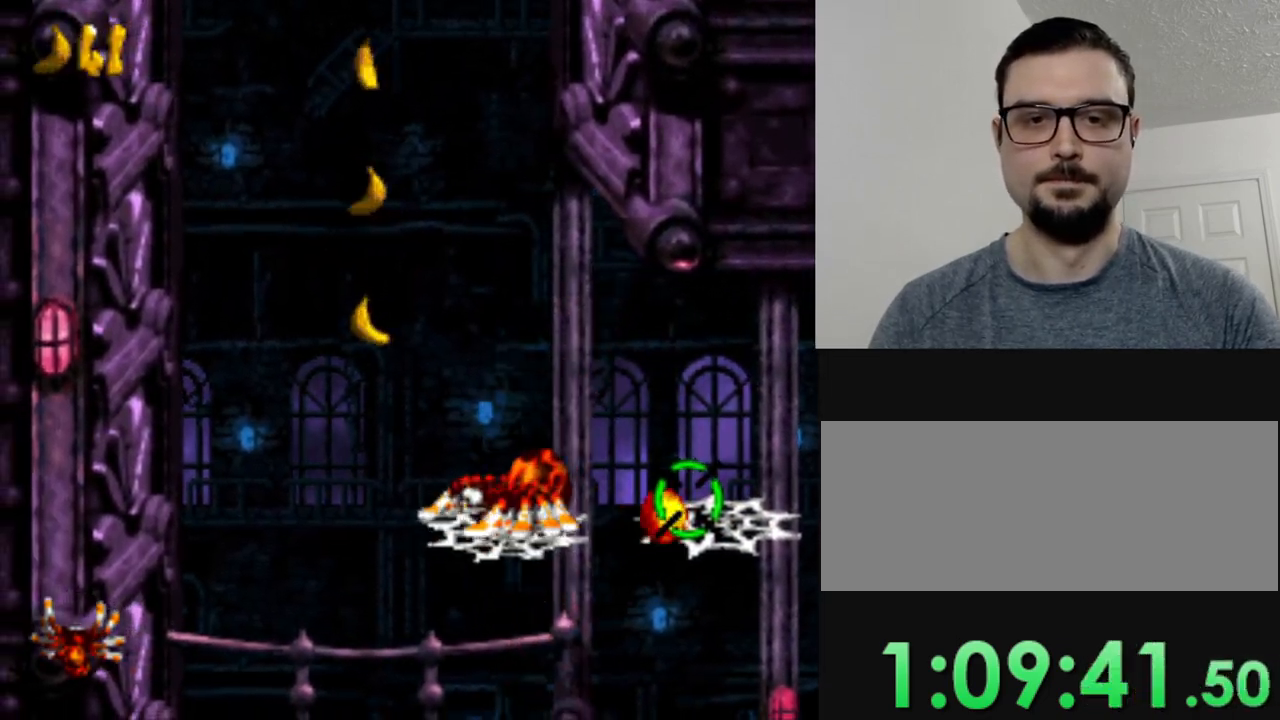
Gameplay with a controller (Nintendo layout); each line is a JSON object with the inputs held at the frame after it. "events" lists button and stick changes between this image and that frame as [ms after this image, input, new state], when the widget could be followed in between. Not read: L3 R3.
{"buttons": [], "events": [[150, "B", "up"]]}
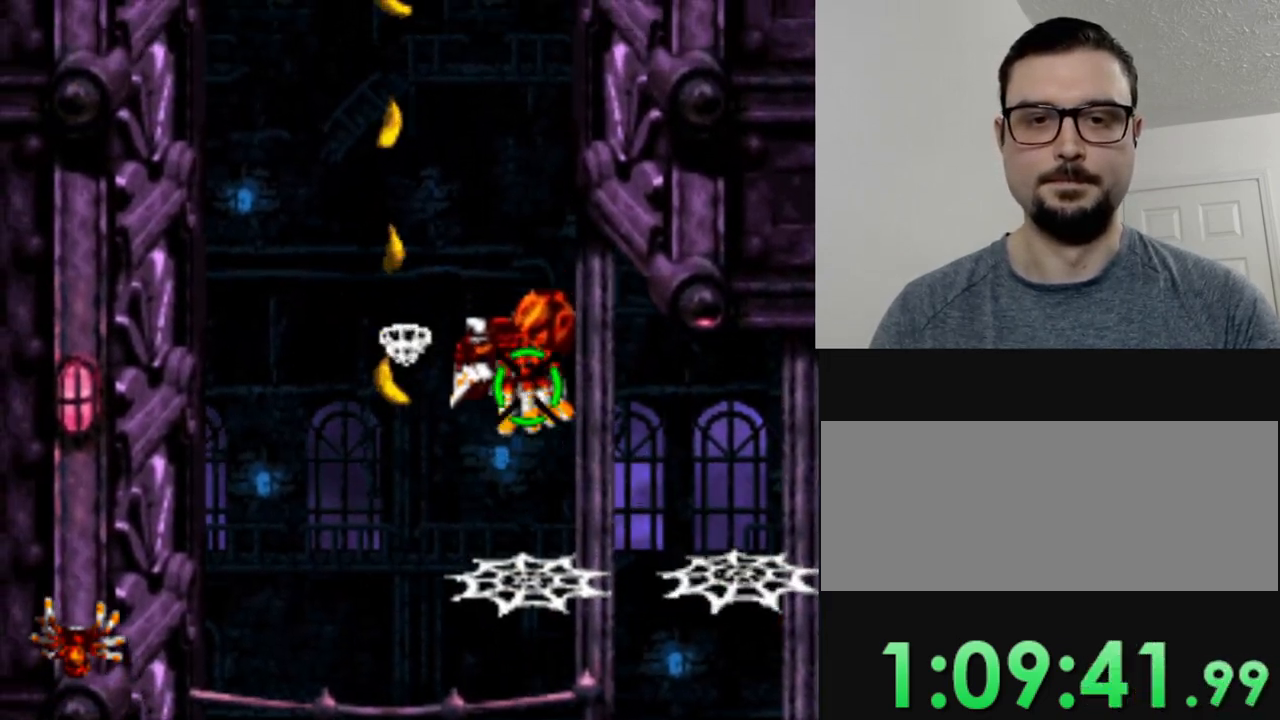
{"buttons": ["B", "DPAD_LEFT"], "events": [[300, "DPAD_LEFT", "down"], [333, "B", "down"]]}
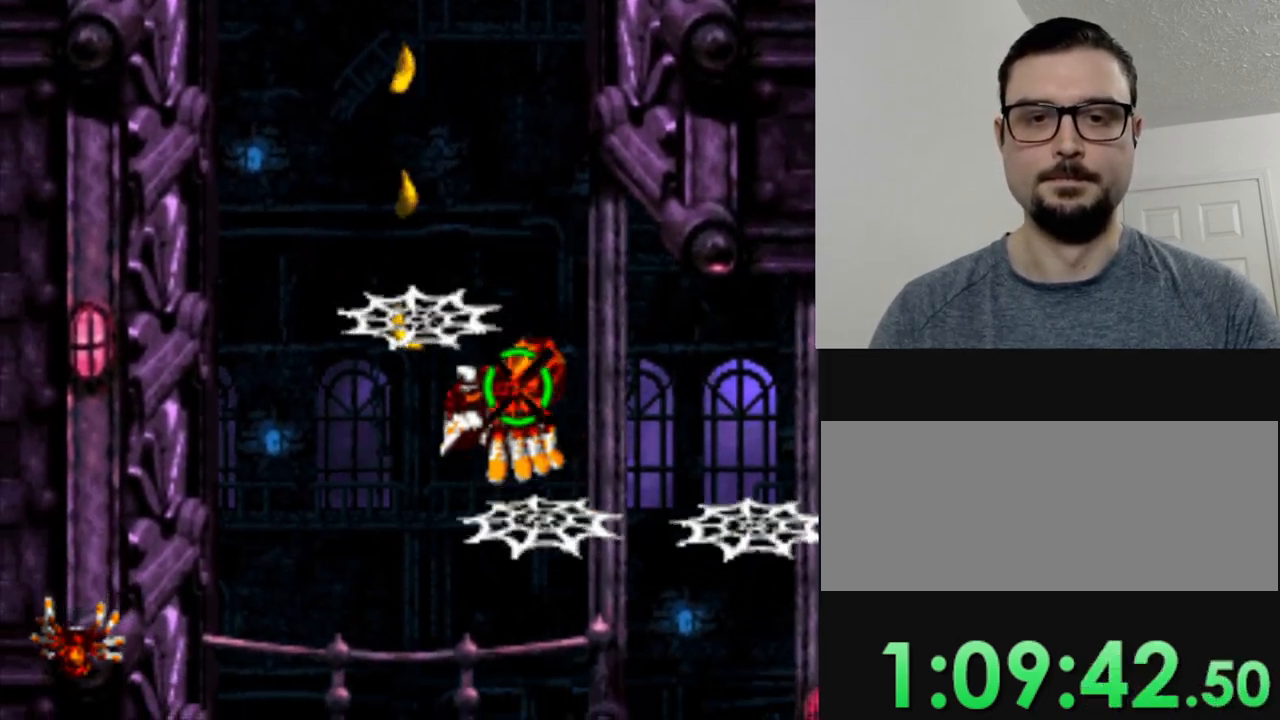
{"buttons": [], "events": [[134, "DPAD_LEFT", "up"], [150, "B", "up"]]}
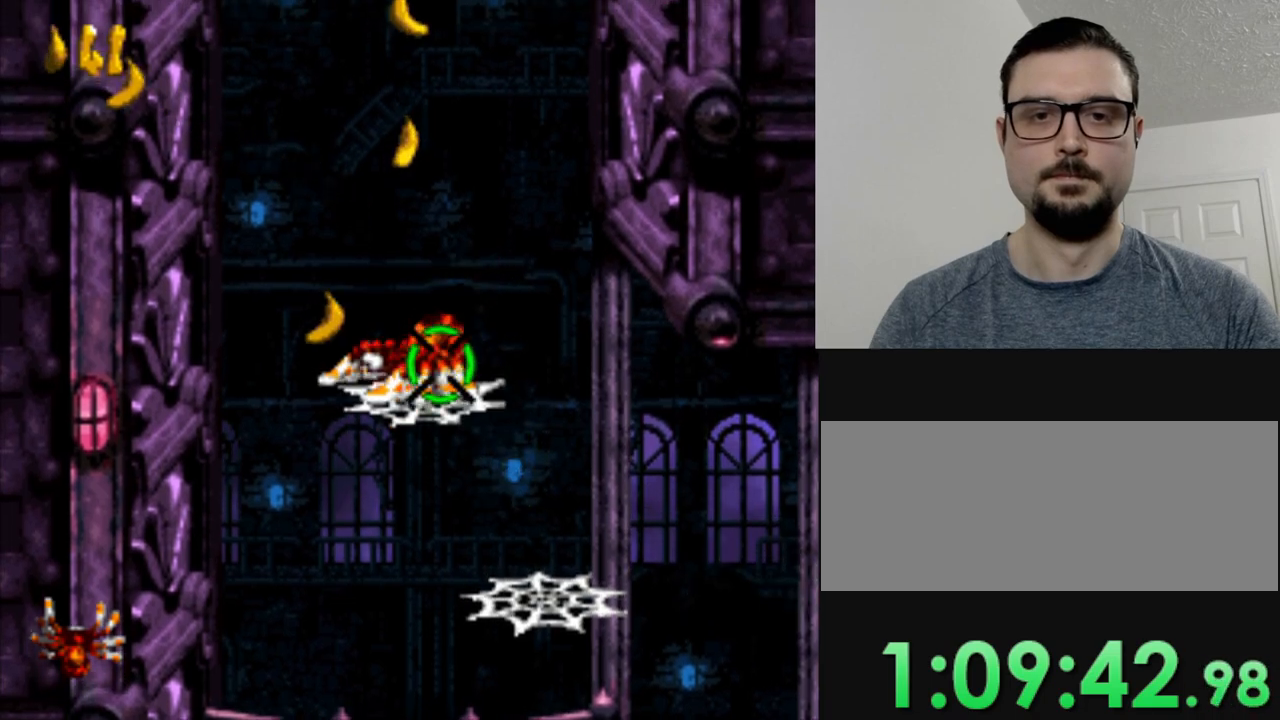
{"buttons": [], "events": [[33, "B", "down"], [267, "B", "up"]]}
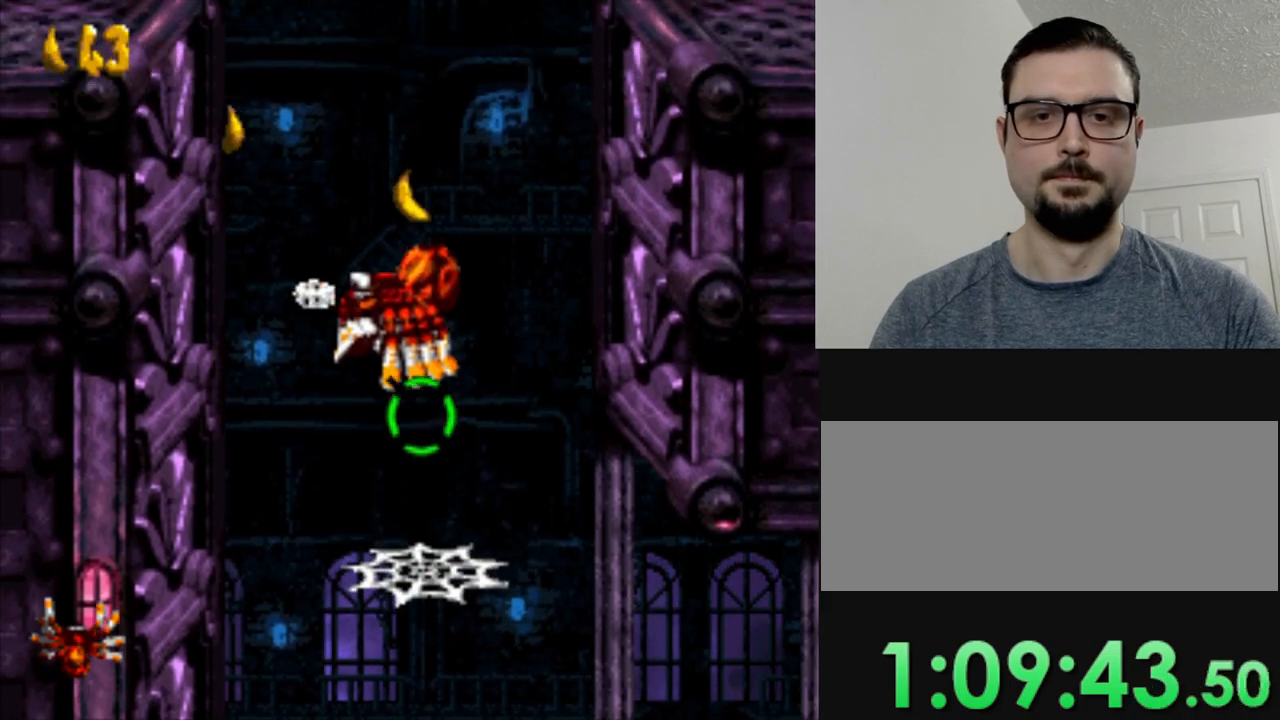
{"buttons": ["B", "DPAD_LEFT"], "events": [[467, "B", "down"], [467, "DPAD_LEFT", "down"]]}
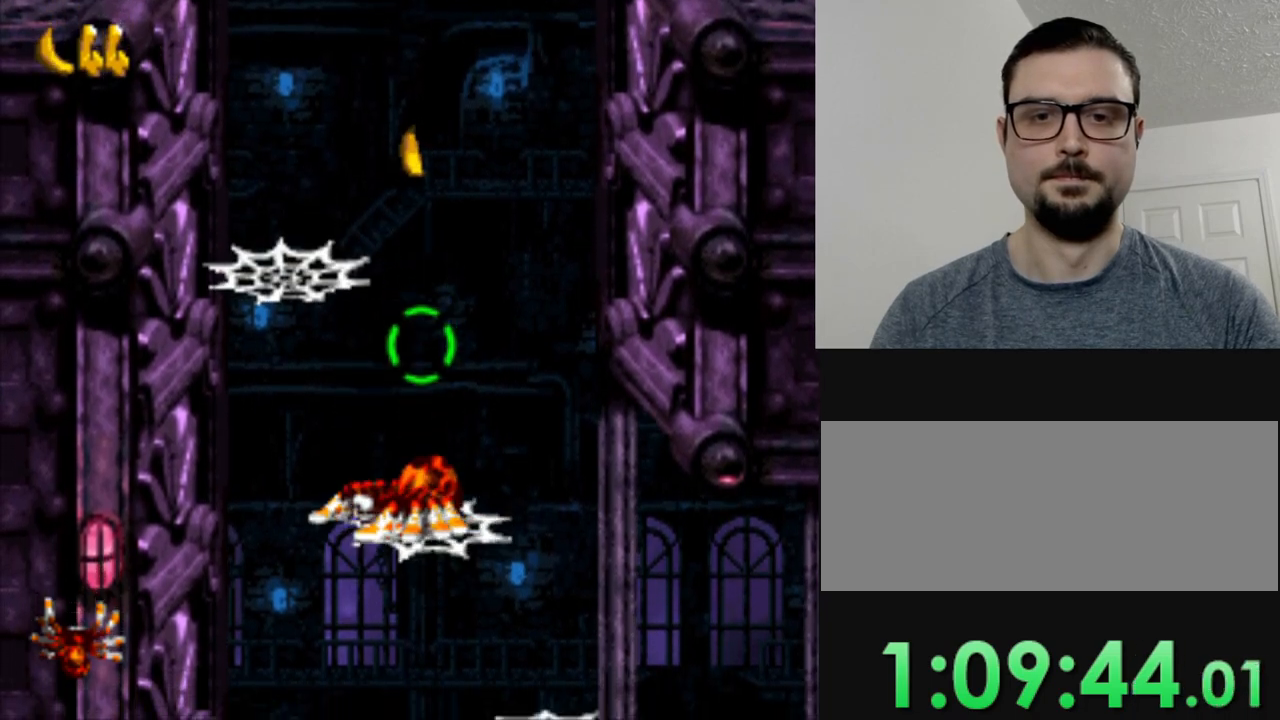
{"buttons": [], "events": [[417, "DPAD_LEFT", "up"], [467, "B", "up"]]}
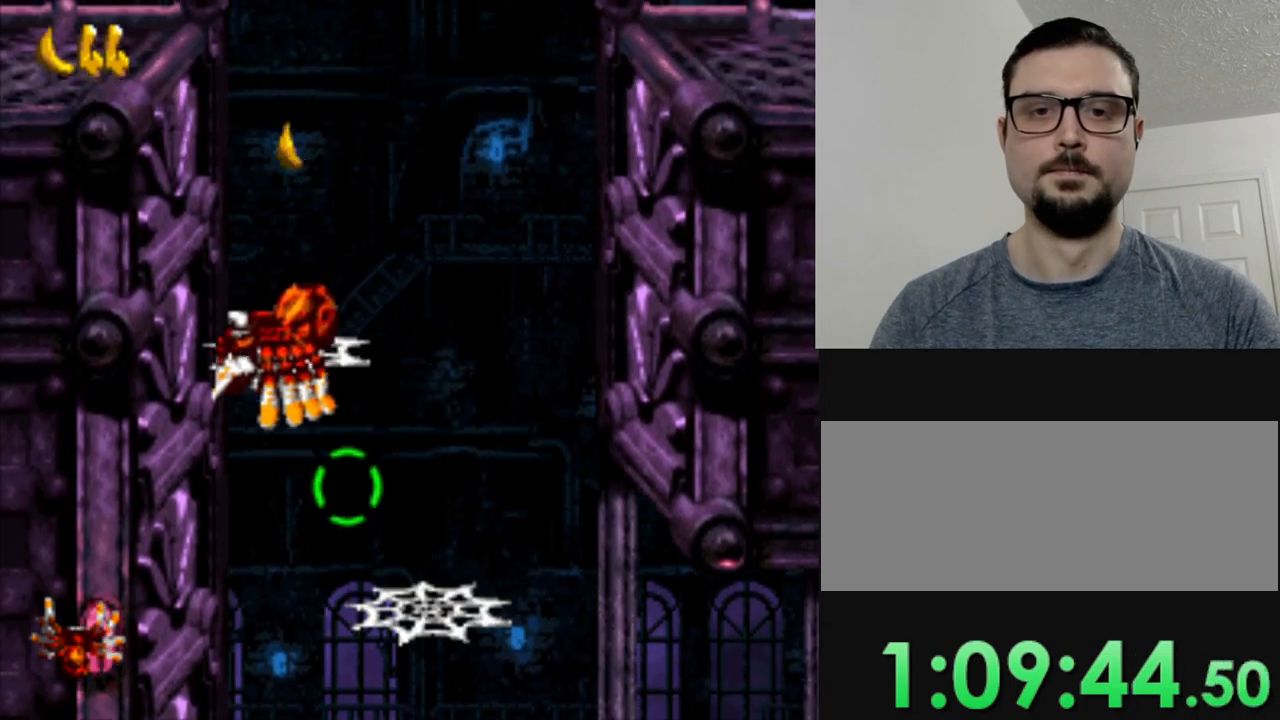
{"buttons": [], "events": [[67, "DPAD_RIGHT", "down"], [234, "DPAD_RIGHT", "up"], [267, "B", "down"], [434, "B", "up"]]}
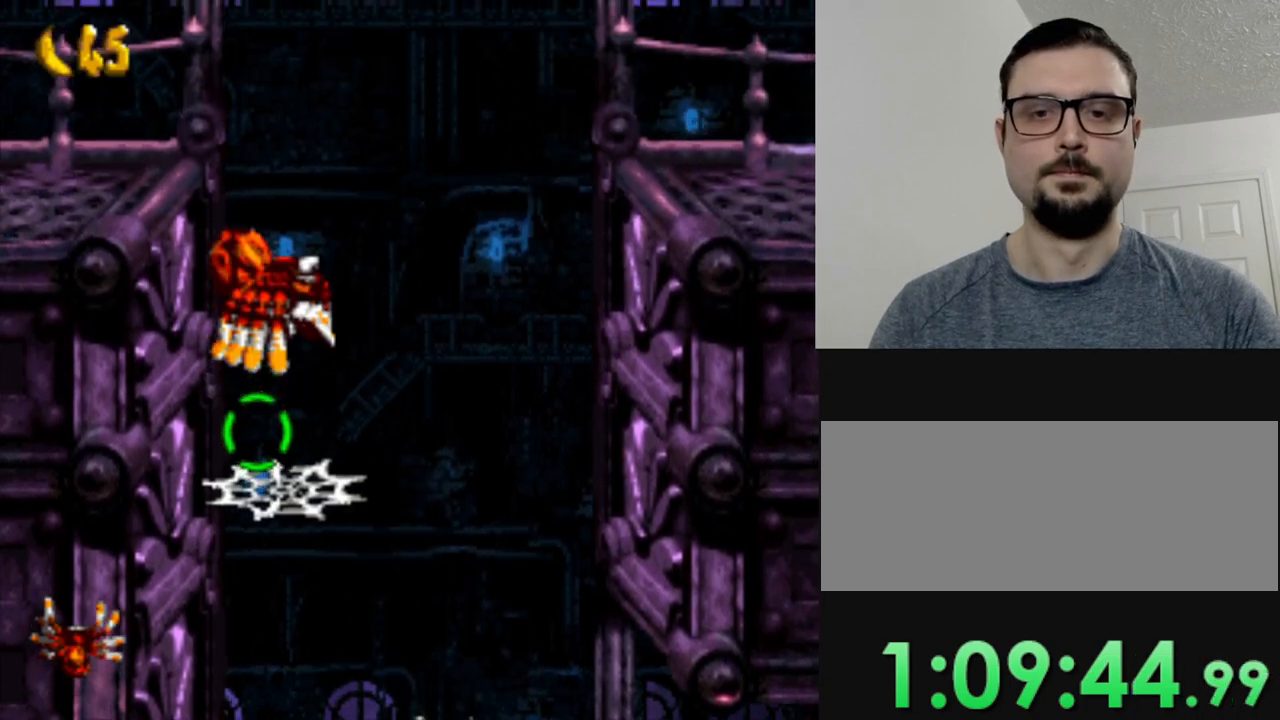
{"buttons": [], "events": []}
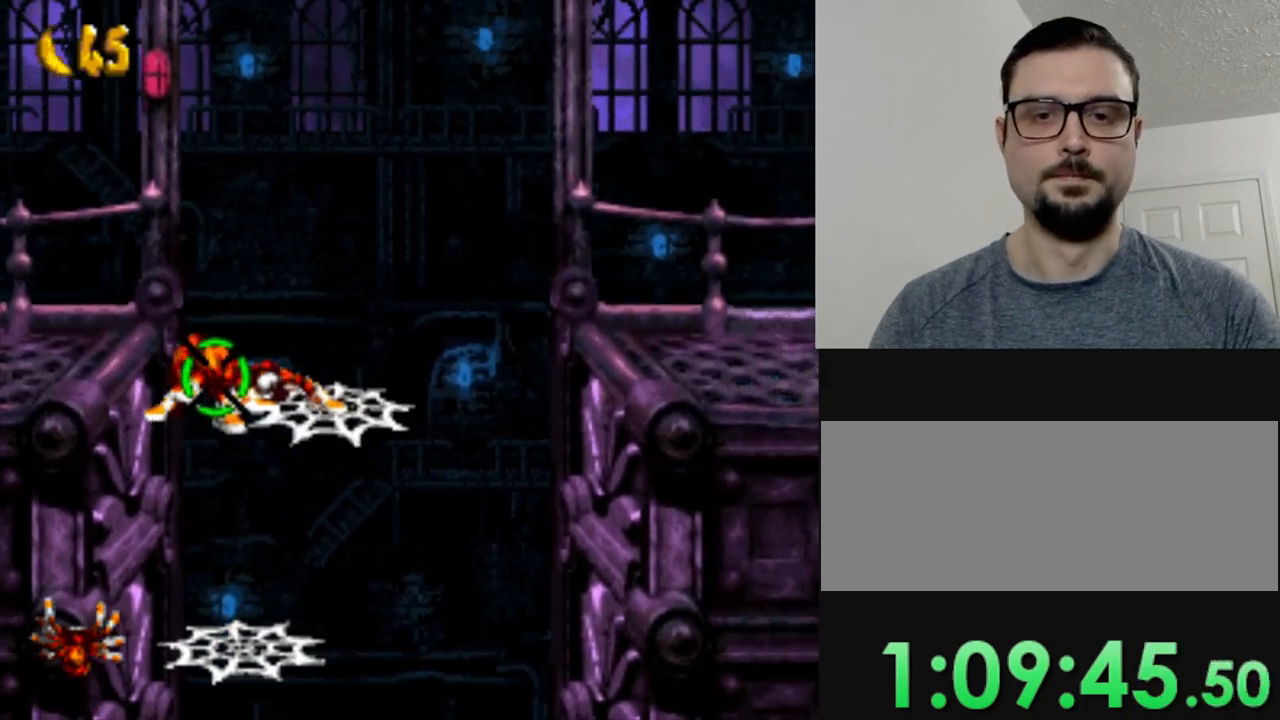
{"buttons": ["DPAD_RIGHT"], "events": [[184, "DPAD_RIGHT", "down"]]}
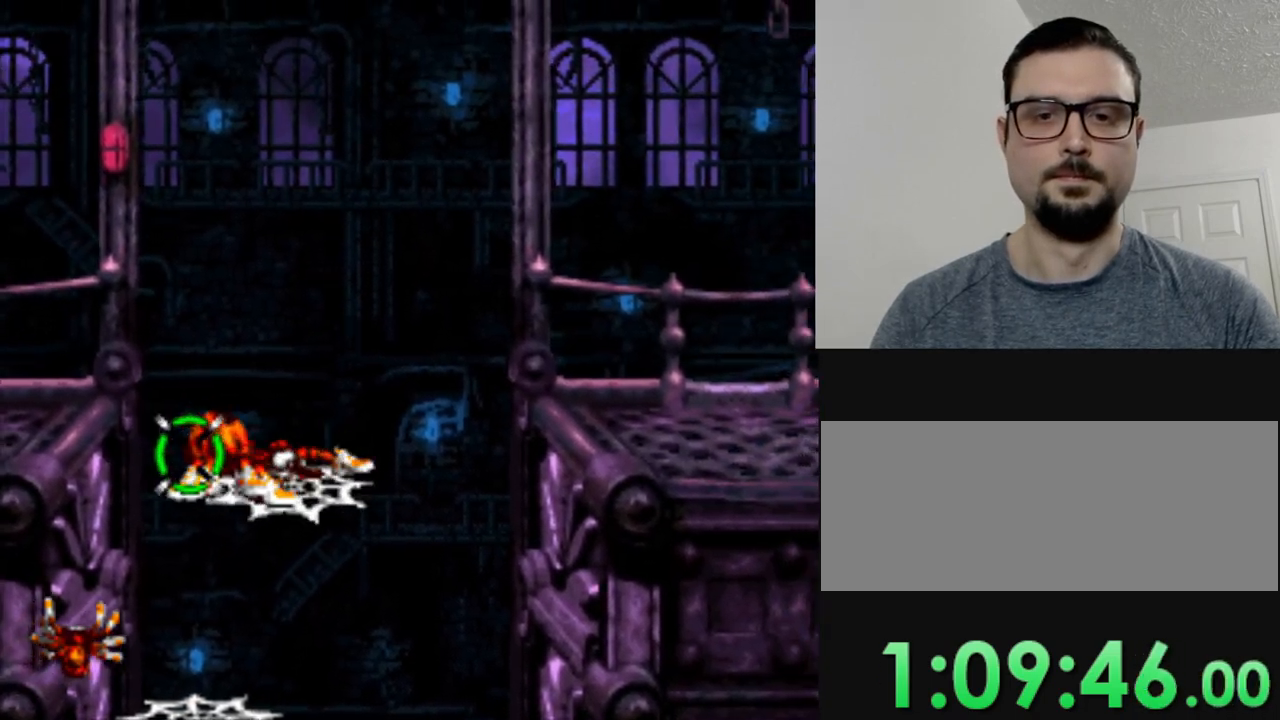
{"buttons": ["B", "Y", "DPAD_RIGHT"], "events": [[117, "Y", "down"], [150, "B", "down"]]}
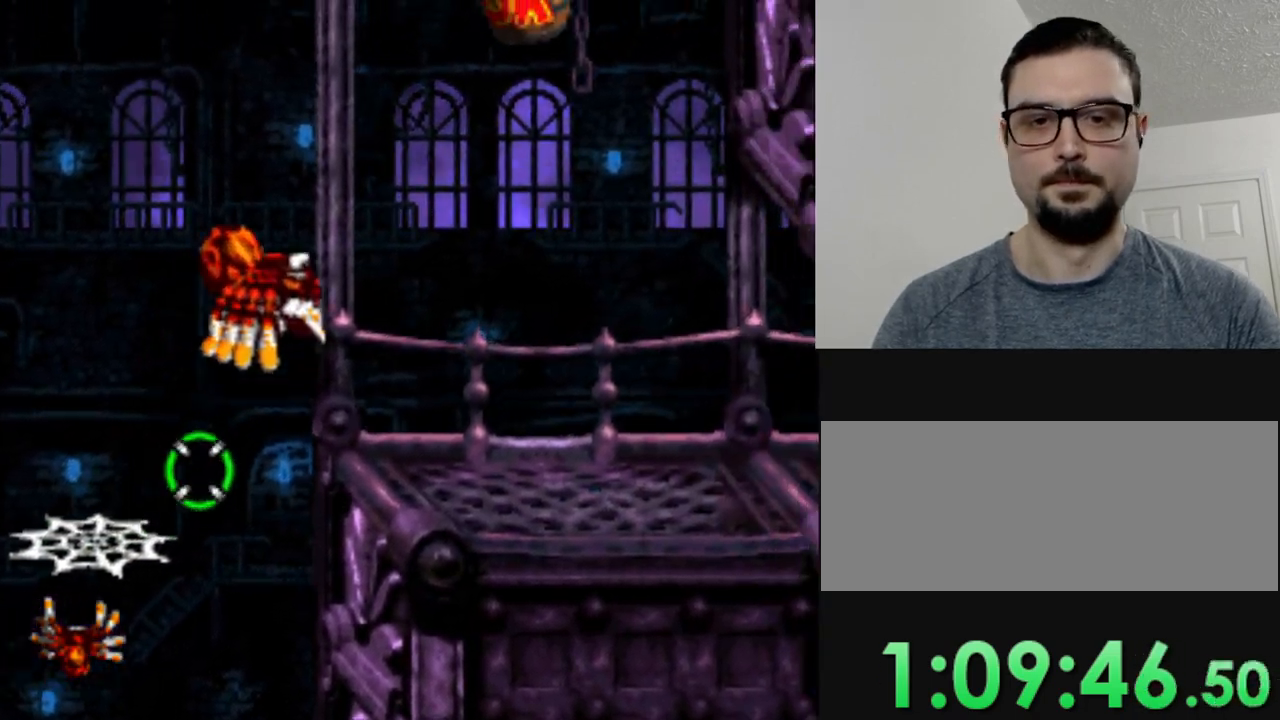
{"buttons": [], "events": [[167, "B", "up"], [384, "Y", "up"], [468, "DPAD_RIGHT", "up"]]}
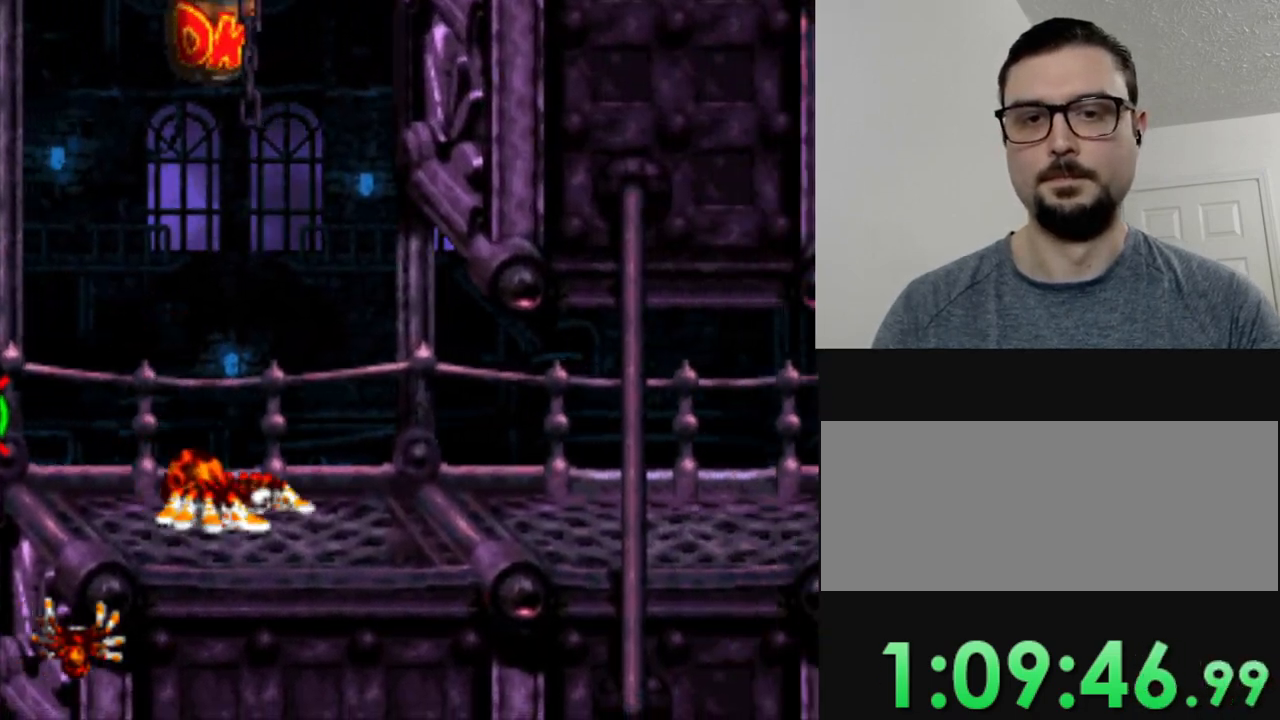
{"buttons": ["DPAD_RIGHT"], "events": [[117, "DPAD_RIGHT", "down"]]}
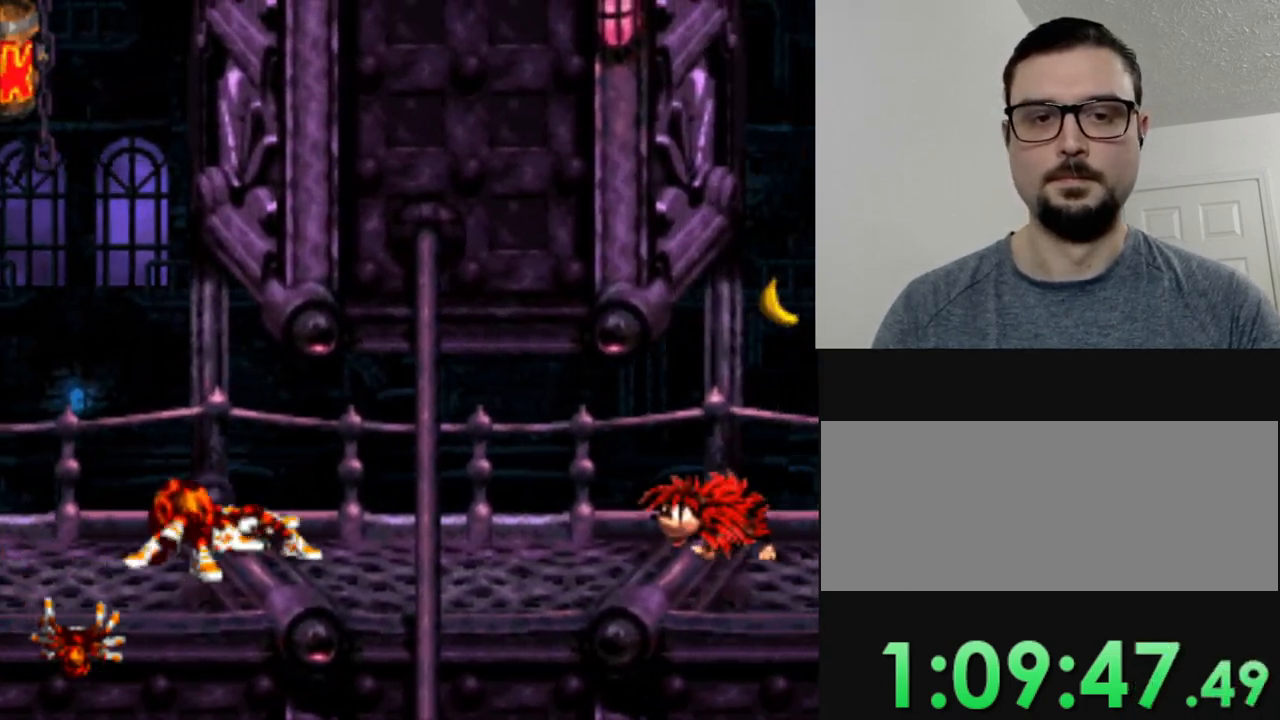
{"buttons": ["Y"], "events": [[134, "Y", "down"], [167, "DPAD_RIGHT", "up"], [251, "Y", "up"], [351, "Y", "down"], [418, "Y", "up"], [501, "Y", "down"]]}
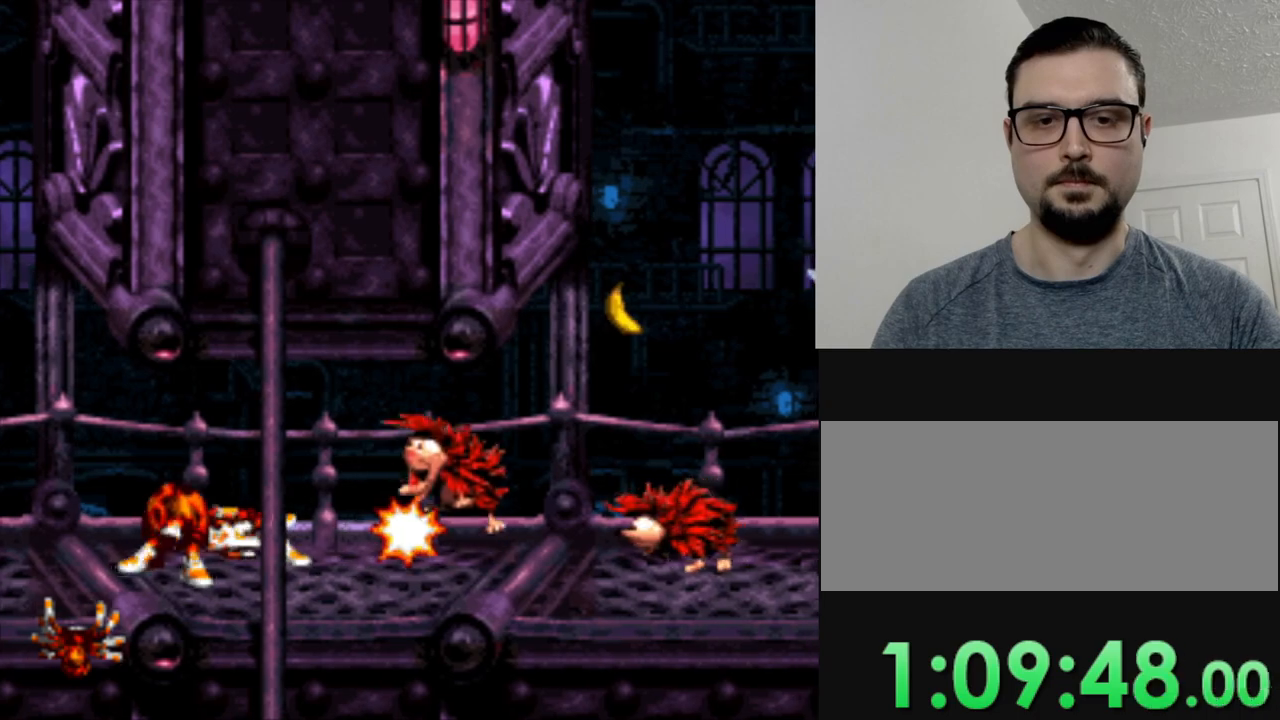
{"buttons": ["DPAD_RIGHT"], "events": [[67, "DPAD_RIGHT", "down"], [100, "Y", "up"], [200, "Y", "down"], [267, "Y", "up"], [384, "Y", "down"], [484, "Y", "up"]]}
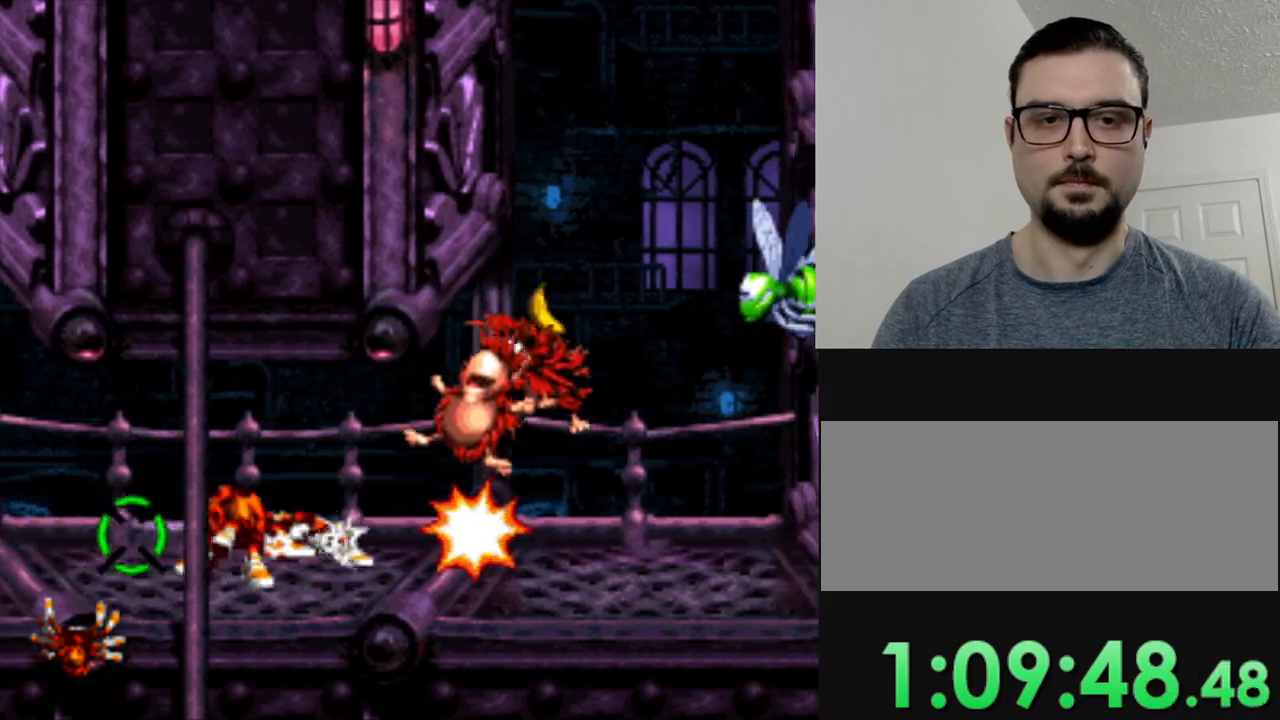
{"buttons": ["B", "DPAD_RIGHT"], "events": [[50, "Y", "down"], [167, "Y", "up"], [451, "B", "down"]]}
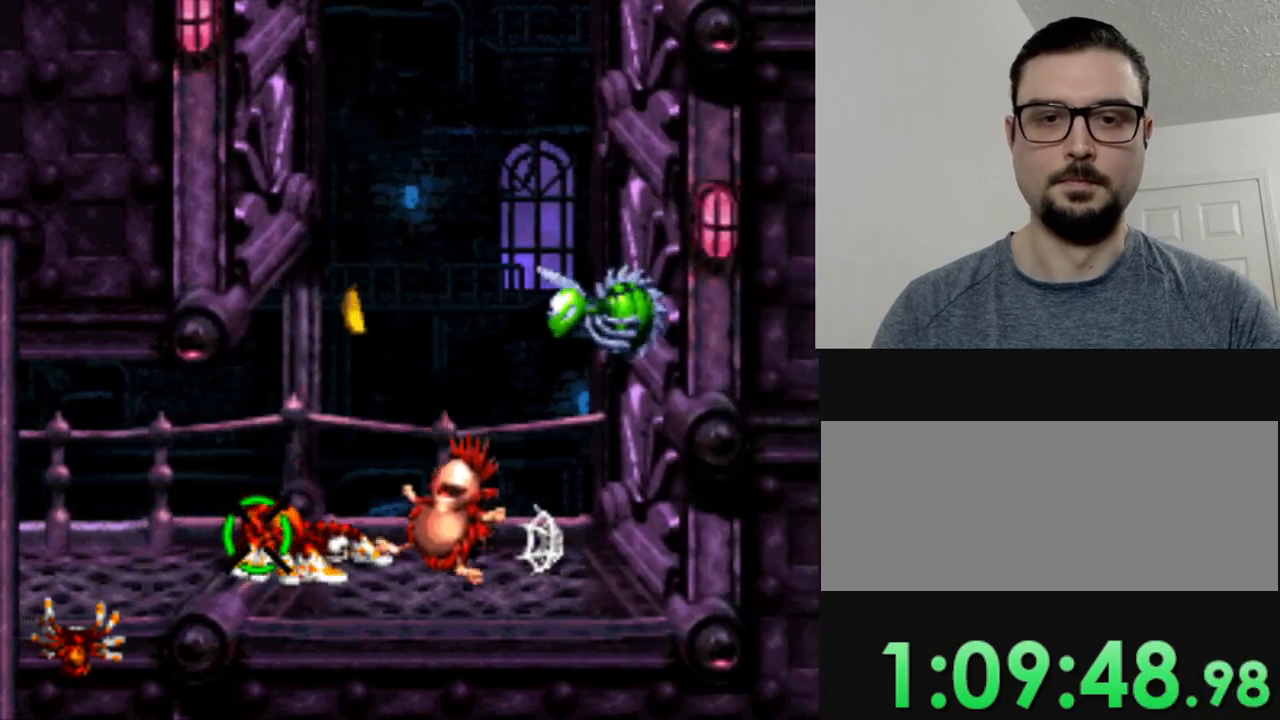
{"buttons": ["DPAD_RIGHT"], "events": [[17, "DPAD_RIGHT", "up"], [67, "B", "up"], [150, "DPAD_RIGHT", "down"], [167, "Y", "down"], [284, "Y", "up"], [300, "DPAD_RIGHT", "up"], [367, "Y", "down"], [467, "DPAD_RIGHT", "down"], [467, "Y", "up"]]}